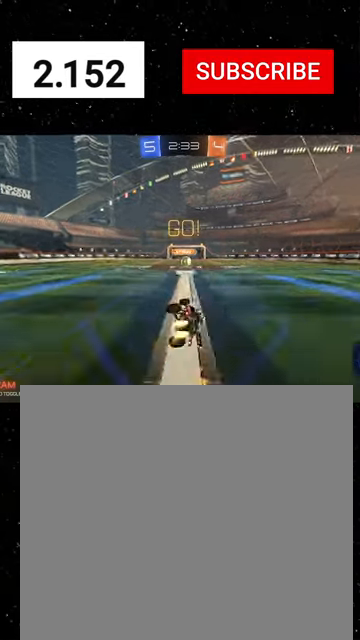
Gameplay with a controller (Xbox layout); each line is a JSON object with the inputs held at the frame after it. "events" lists button and stick changes between this image and that frame as [ms after this image, input, new state], when the widget could be followed in between. Not read: SELECT right_stick.
{"buttons": ["R2"], "left_stick": "center", "events": [[134, "X", "up"], [234, "left_stick", "center"], [300, "left_stick", "right"], [334, "R1", "up"], [400, "left_stick", "center"]]}
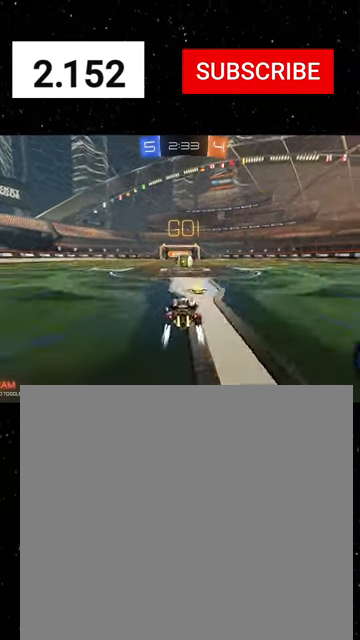
{"buttons": ["R2"], "left_stick": "center", "events": [[200, "left_stick", "left"], [267, "A", "down"], [300, "left_stick", "center"], [367, "A", "up"]]}
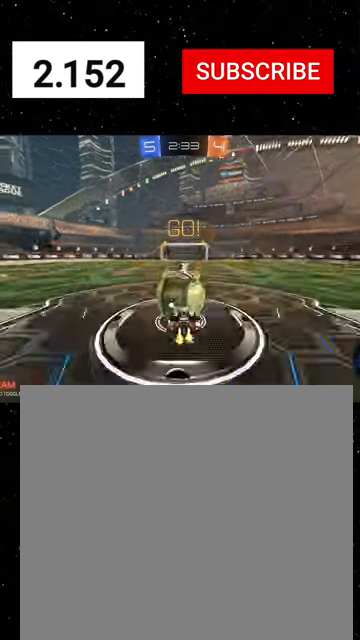
{"buttons": ["R2"], "left_stick": "up-right", "events": [[200, "left_stick", "up-right"], [367, "B", "down"], [467, "B", "up"]]}
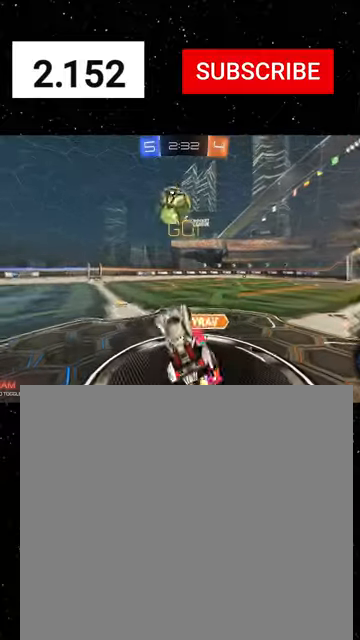
{"buttons": ["R2"], "left_stick": "up", "events": [[100, "left_stick", "right"], [334, "left_stick", "center"], [400, "left_stick", "up"]]}
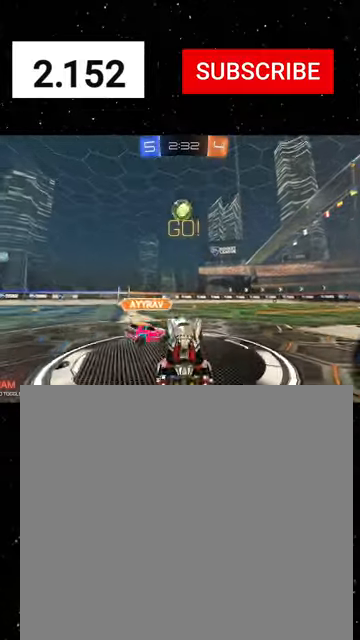
{"buttons": ["R2"], "left_stick": "up", "events": [[100, "A", "down"], [167, "A", "up"], [167, "left_stick", "down"], [300, "left_stick", "down-left"], [400, "left_stick", "center"], [500, "left_stick", "up"]]}
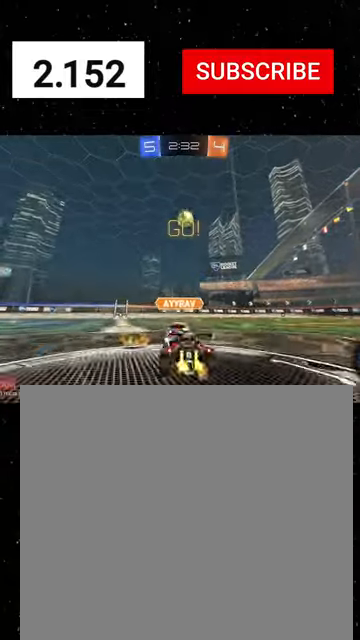
{"buttons": ["X", "Y", "R1", "R2"], "left_stick": "down", "events": [[34, "A", "down"], [34, "R1", "down"], [167, "X", "down"], [167, "left_stick", "down"], [200, "A", "up"], [234, "Y", "down"], [334, "Y", "up"], [467, "Y", "down"]]}
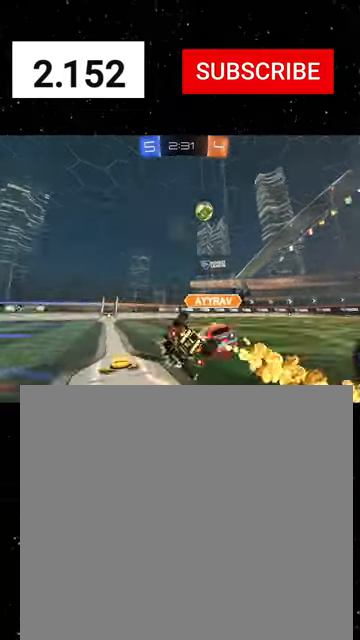
{"buttons": ["X", "R1", "R2"], "left_stick": "left", "events": [[34, "left_stick", "down-left"], [100, "Y", "up"], [167, "Y", "down"], [300, "Y", "up"], [500, "left_stick", "left"]]}
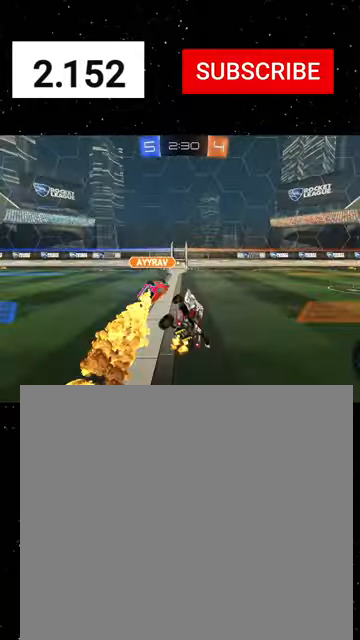
{"buttons": ["R2"], "left_stick": "right", "events": [[100, "X", "up"], [134, "R1", "up"], [167, "left_stick", "right"], [200, "Y", "down"], [300, "Y", "up"]]}
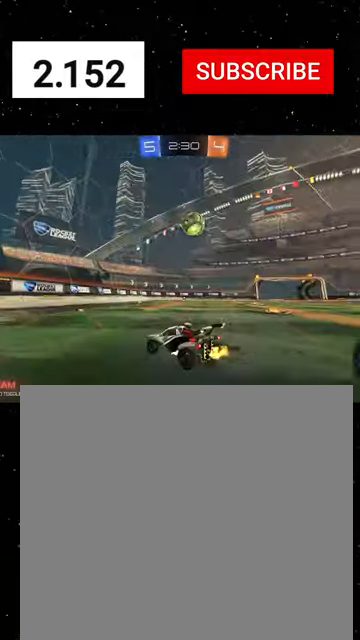
{"buttons": ["R2"], "left_stick": "up-left", "events": [[334, "A", "down"], [434, "left_stick", "up-left"], [467, "A", "up"]]}
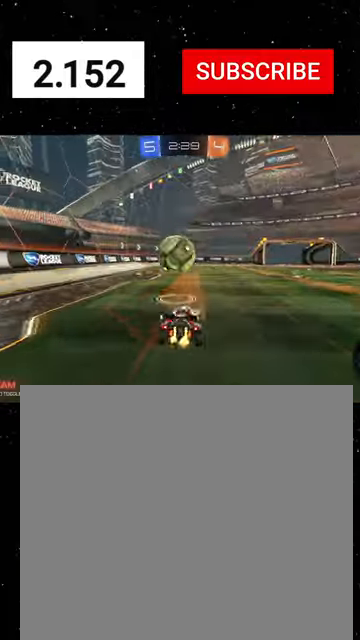
{"buttons": ["X", "R2"], "left_stick": "down-left", "events": [[34, "A", "down"], [67, "R1", "down"], [134, "A", "up"], [134, "X", "down"], [134, "left_stick", "down"], [167, "Y", "down"], [234, "R1", "up"], [234, "Y", "up"], [300, "R1", "down"], [334, "Y", "down"], [400, "left_stick", "down-left"], [434, "Y", "up"], [467, "R1", "up"]]}
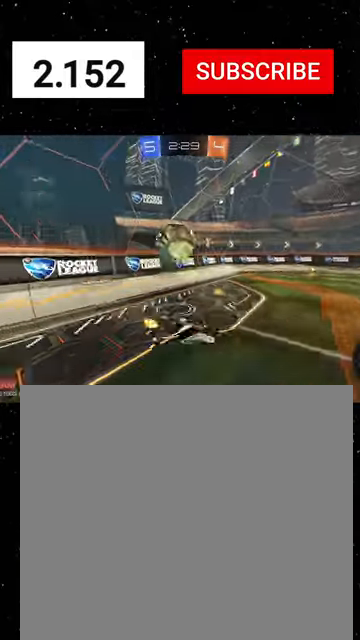
{"buttons": ["R1", "R2"], "left_stick": "center", "events": [[67, "R1", "down"], [100, "Y", "down"], [200, "Y", "up"], [300, "X", "up"], [434, "left_stick", "center"]]}
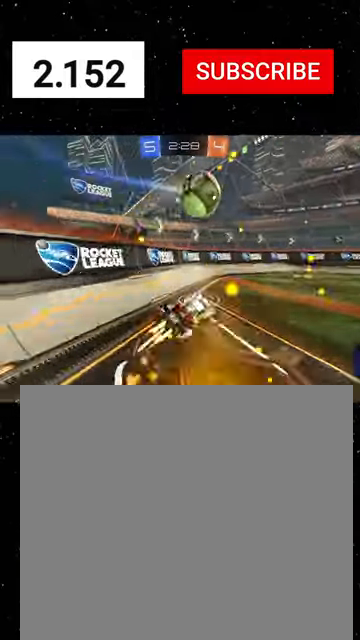
{"buttons": ["R1", "R2"], "left_stick": "right", "events": [[34, "left_stick", "right"], [200, "L1", "down"], [234, "Y", "down"], [300, "L1", "up"], [334, "Y", "up"]]}
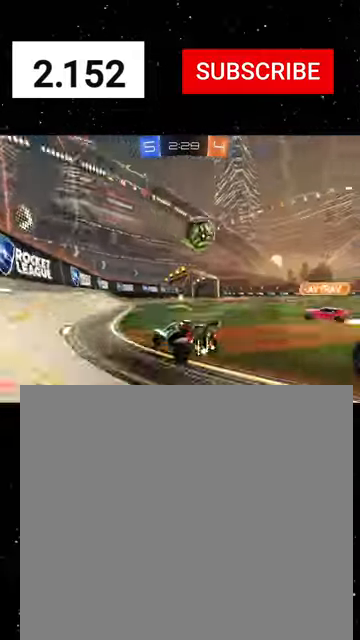
{"buttons": ["R2"], "left_stick": "right", "events": [[334, "R1", "up"]]}
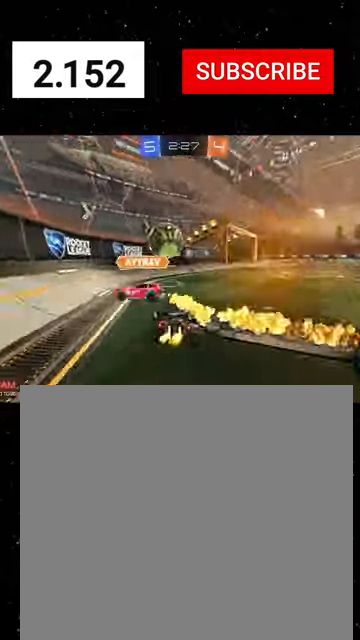
{"buttons": ["R2"], "left_stick": "right", "events": [[134, "left_stick", "center"], [200, "left_stick", "left"], [300, "left_stick", "center"], [367, "left_stick", "right"]]}
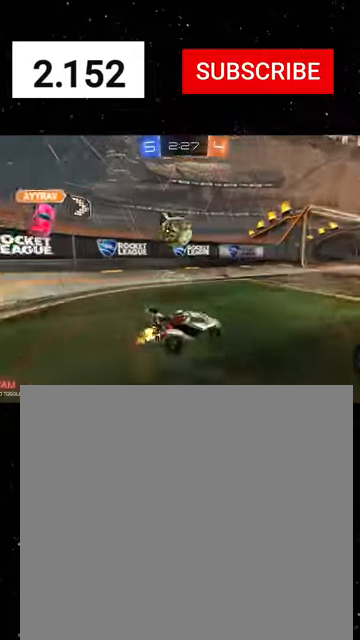
{"buttons": ["R2"], "left_stick": "left", "events": [[100, "L2", "down"], [167, "R2", "up"], [267, "R2", "down"], [300, "L2", "up"], [500, "left_stick", "left"]]}
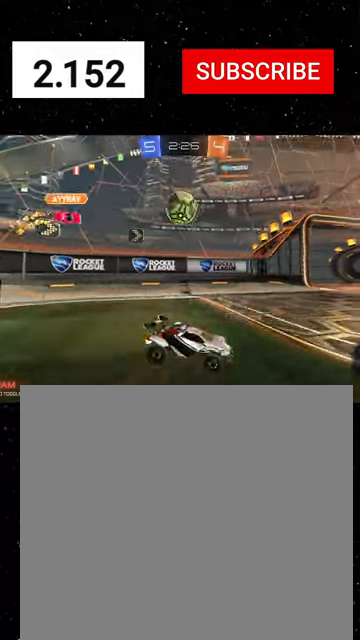
{"buttons": ["R2"], "left_stick": "down-right", "events": [[200, "L2", "down"], [267, "R2", "up"], [334, "R2", "down"], [367, "L2", "up"], [367, "left_stick", "down-right"]]}
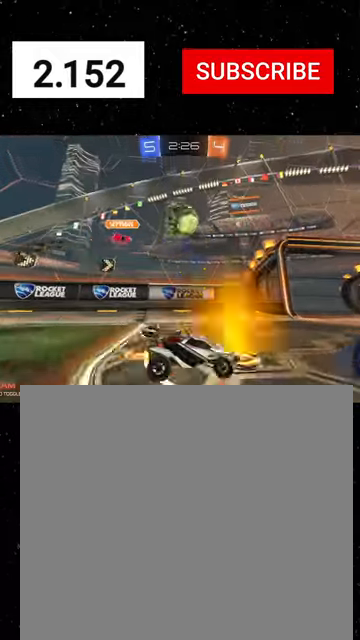
{"buttons": ["R2"], "left_stick": "down-left", "events": [[134, "left_stick", "down-left"], [167, "L2", "down"], [267, "L2", "up"], [367, "L2", "down"], [367, "R2", "up"], [500, "L2", "up"], [500, "R2", "down"]]}
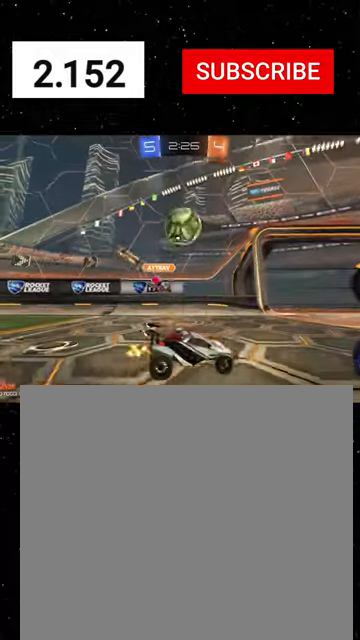
{"buttons": ["R2"], "left_stick": "up-left", "events": [[167, "A", "down"], [200, "left_stick", "down"], [334, "left_stick", "center"], [367, "A", "up"], [400, "left_stick", "up-left"]]}
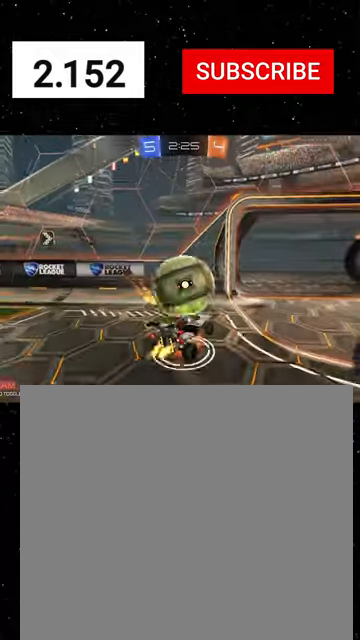
{"buttons": ["X", "Y", "R2"], "left_stick": "down", "events": [[34, "A", "down"], [34, "left_stick", "left"], [134, "A", "up"], [200, "left_stick", "down-left"], [334, "X", "down"], [434, "left_stick", "down"], [467, "Y", "down"]]}
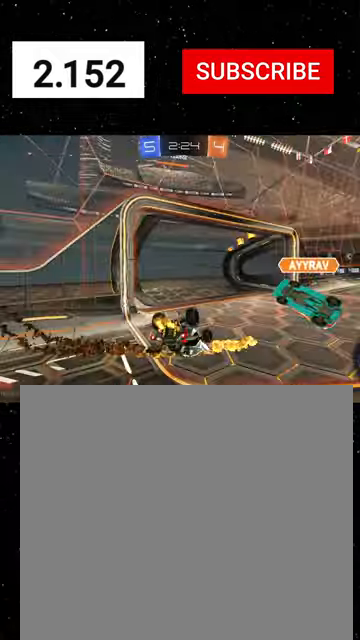
{"buttons": ["Y", "R2"], "left_stick": "down-right", "events": [[100, "Y", "up"], [234, "X", "up"], [434, "left_stick", "down-right"], [500, "Y", "down"]]}
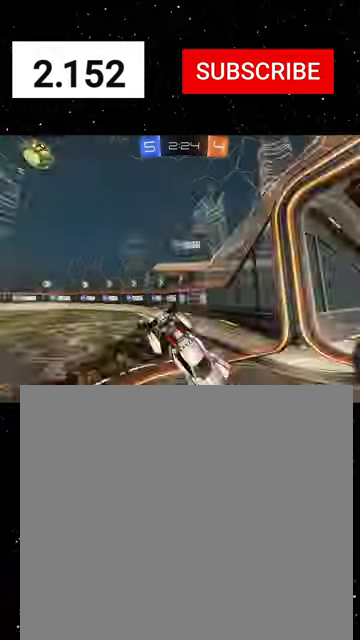
{"buttons": ["R2"], "left_stick": "down-right", "events": [[67, "Y", "up"], [267, "L1", "down"], [400, "L1", "up"]]}
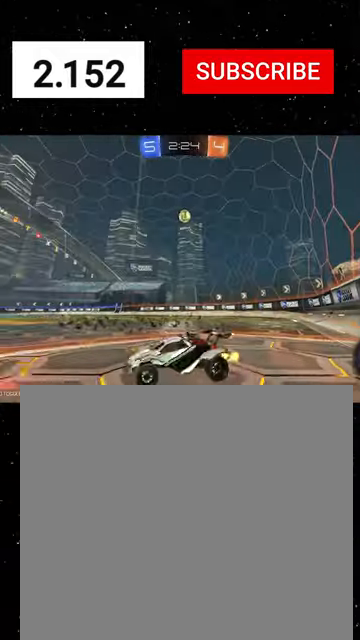
{"buttons": ["R2"], "left_stick": "right", "events": [[367, "left_stick", "center"], [434, "left_stick", "right"]]}
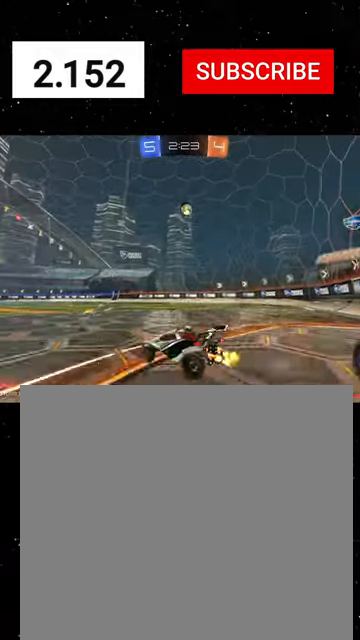
{"buttons": ["A", "R2"], "left_stick": "down", "events": [[67, "Y", "down"], [100, "Y", "up"], [234, "A", "down"], [234, "left_stick", "up"], [267, "A", "up"], [367, "A", "down"], [467, "A", "up"], [500, "A", "down"], [500, "left_stick", "down"]]}
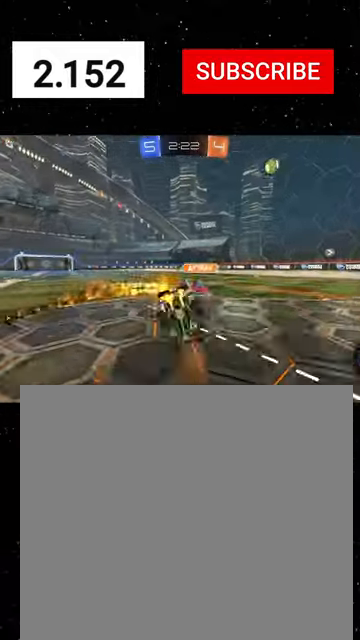
{"buttons": ["X", "R1", "R2"], "left_stick": "down-left", "events": [[100, "X", "down"], [134, "A", "up"], [167, "left_stick", "down-right"], [334, "R1", "down"], [434, "left_stick", "down-left"]]}
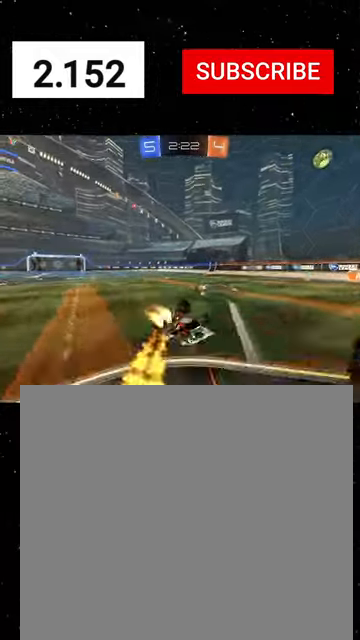
{"buttons": ["R1", "R2"], "left_stick": "left", "events": [[134, "R1", "up"], [367, "X", "up"], [367, "left_stick", "center"], [400, "R1", "down"], [500, "left_stick", "left"]]}
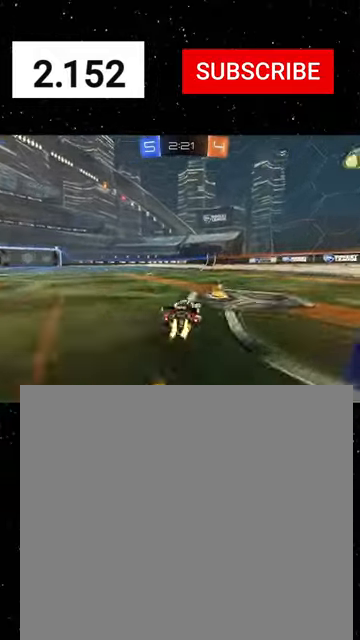
{"buttons": ["X", "Y", "R2"], "left_stick": "down", "events": [[100, "left_stick", "center"], [167, "left_stick", "up-left"], [234, "A", "down"], [267, "A", "up"], [334, "A", "down"], [367, "X", "down"], [400, "A", "up"], [400, "R1", "up"], [400, "left_stick", "down"], [434, "Y", "down"]]}
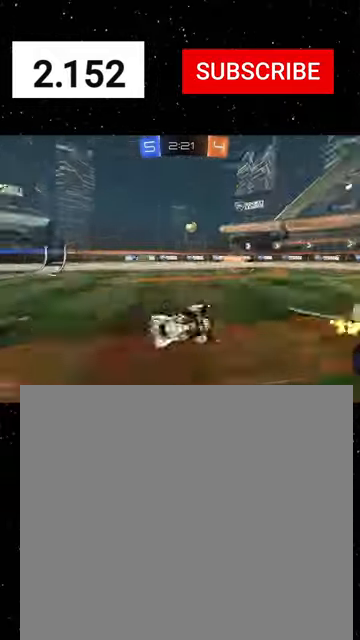
{"buttons": ["R2"], "left_stick": "down-left", "events": [[34, "Y", "up"], [100, "left_stick", "down-left"], [467, "X", "up"]]}
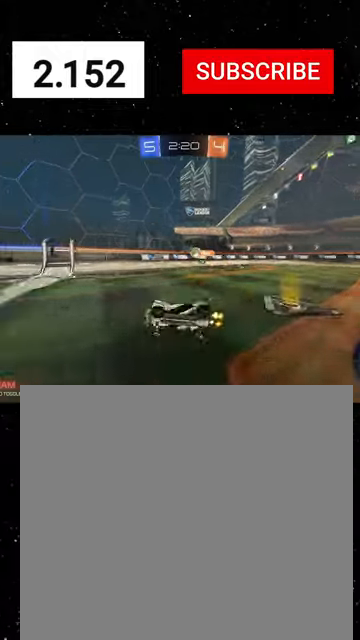
{"buttons": ["R2"], "left_stick": "center", "events": [[34, "left_stick", "center"]]}
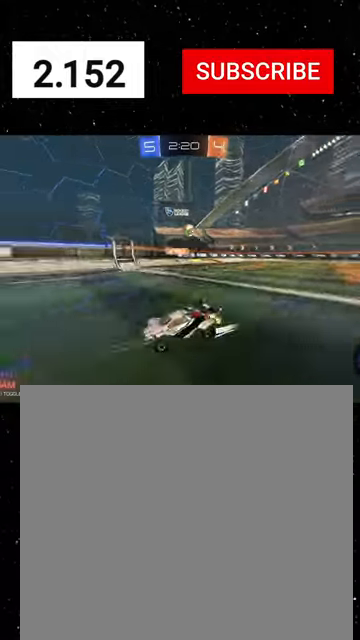
{"buttons": ["R2"], "left_stick": "left", "events": [[34, "left_stick", "left"], [100, "Y", "down"], [167, "left_stick", "right"], [200, "Y", "up"], [234, "R1", "down"], [367, "R1", "up"], [367, "left_stick", "center"], [434, "R1", "down"], [434, "left_stick", "left"], [500, "R1", "up"]]}
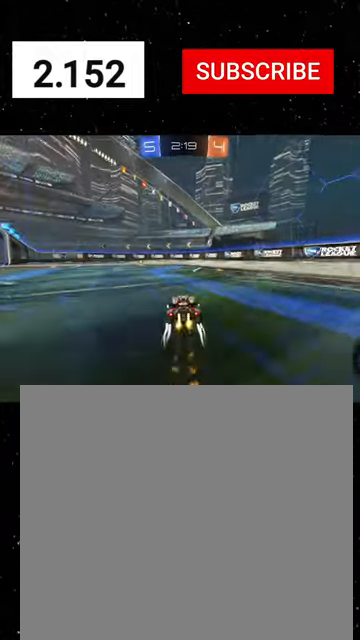
{"buttons": ["R2"], "left_stick": "center", "events": [[67, "left_stick", "center"], [134, "R1", "down"], [167, "left_stick", "left"], [200, "R1", "up"], [300, "left_stick", "center"]]}